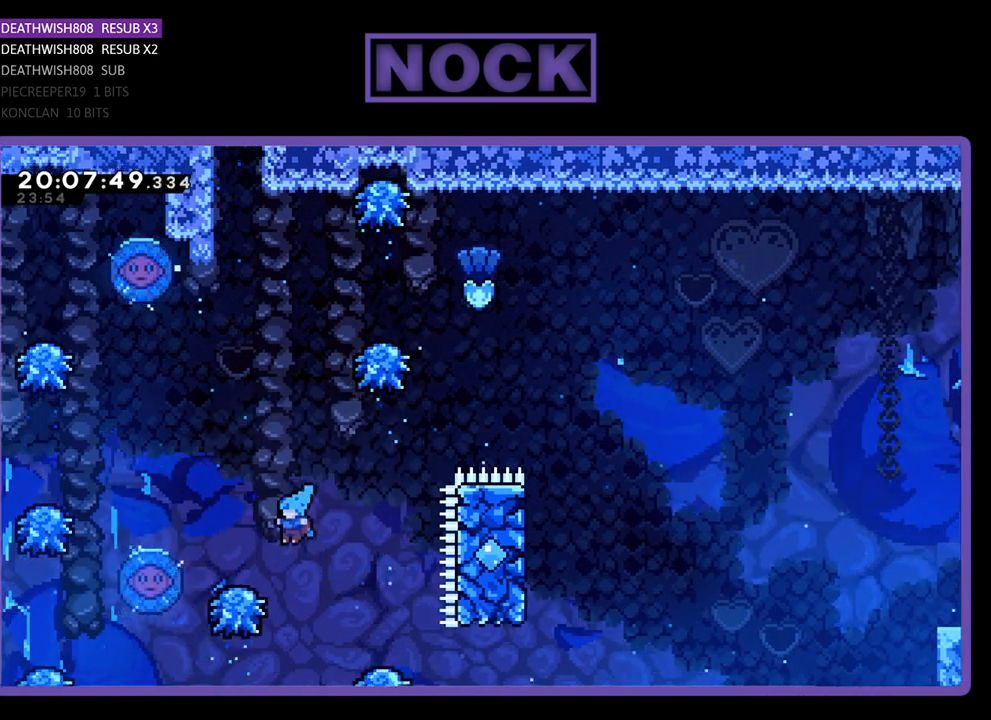
Gameplay with a controller (PlayStation layout); each line is a JSON object with the inputs held at the frame after it. "events" lists button and stick changes between this image and that frame as [ms after this image, input, new state], when the widget could be followed in between.
{"buttons": ["CROSS", "DPAD_LEFT"], "left_stick": "center", "right_stick": "center", "events": [[200, "CROSS", "up"], [300, "CROSS", "down"]]}
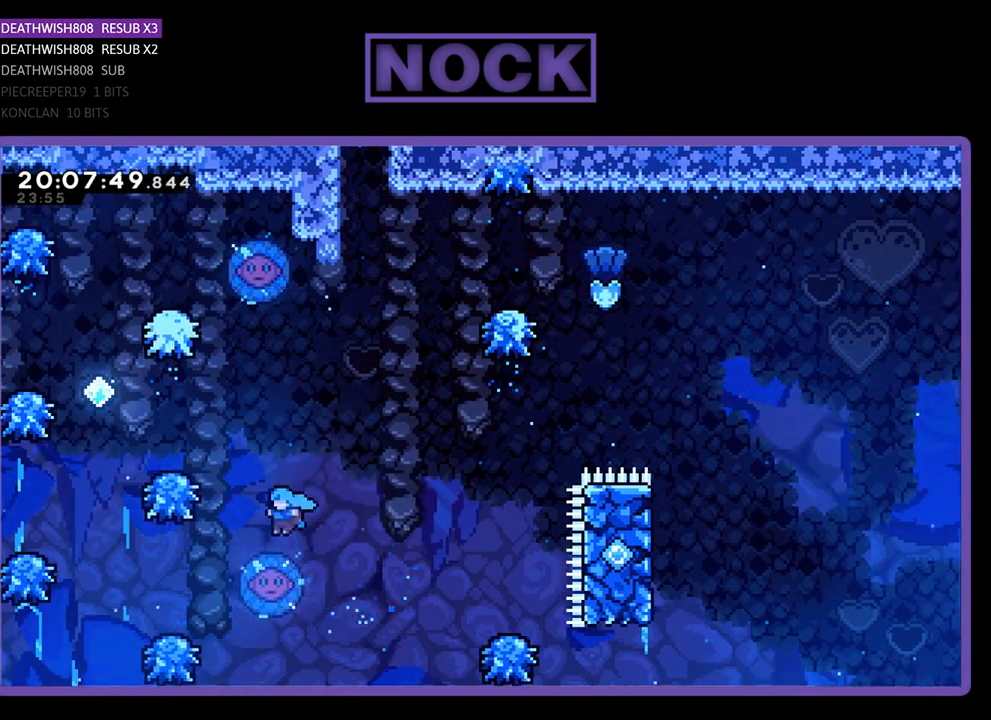
{"buttons": [], "left_stick": "center", "right_stick": "center", "events": [[33, "CROSS", "up"], [33, "DPAD_LEFT", "up"]]}
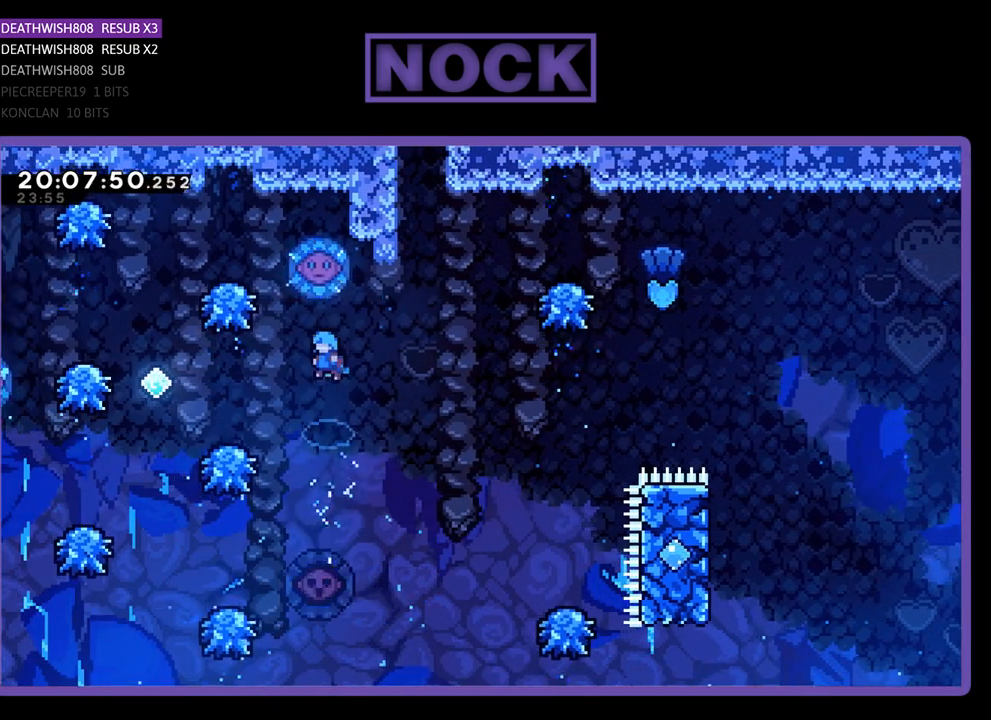
{"buttons": [], "left_stick": "center", "right_stick": "center", "events": []}
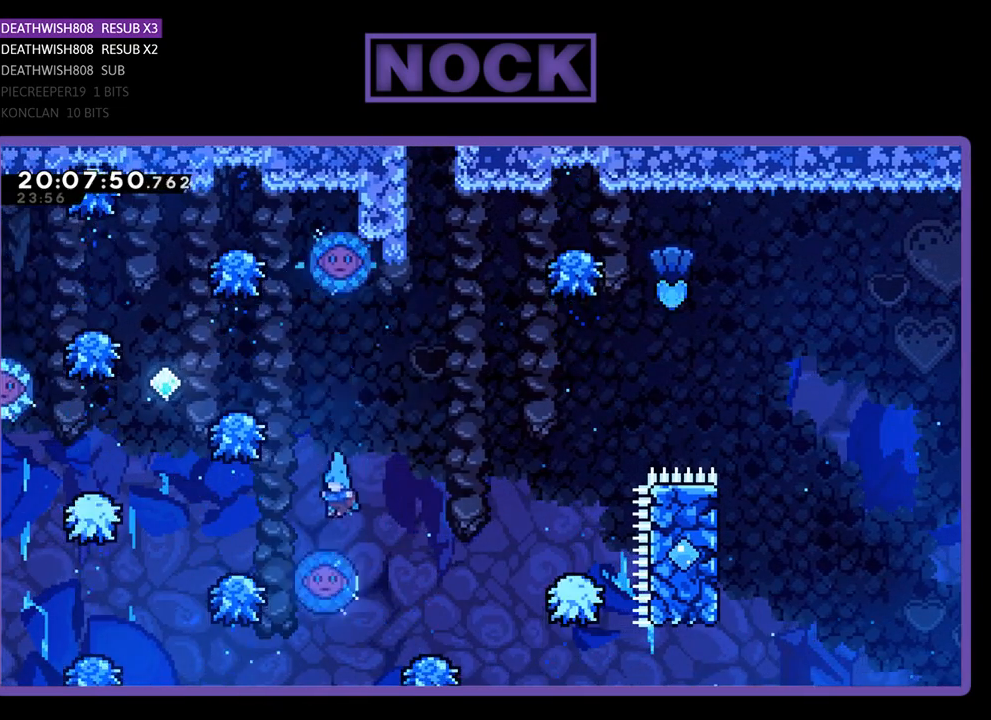
{"buttons": ["CROSS"], "left_stick": "center", "right_stick": "center", "events": [[67, "CROSS", "down"]]}
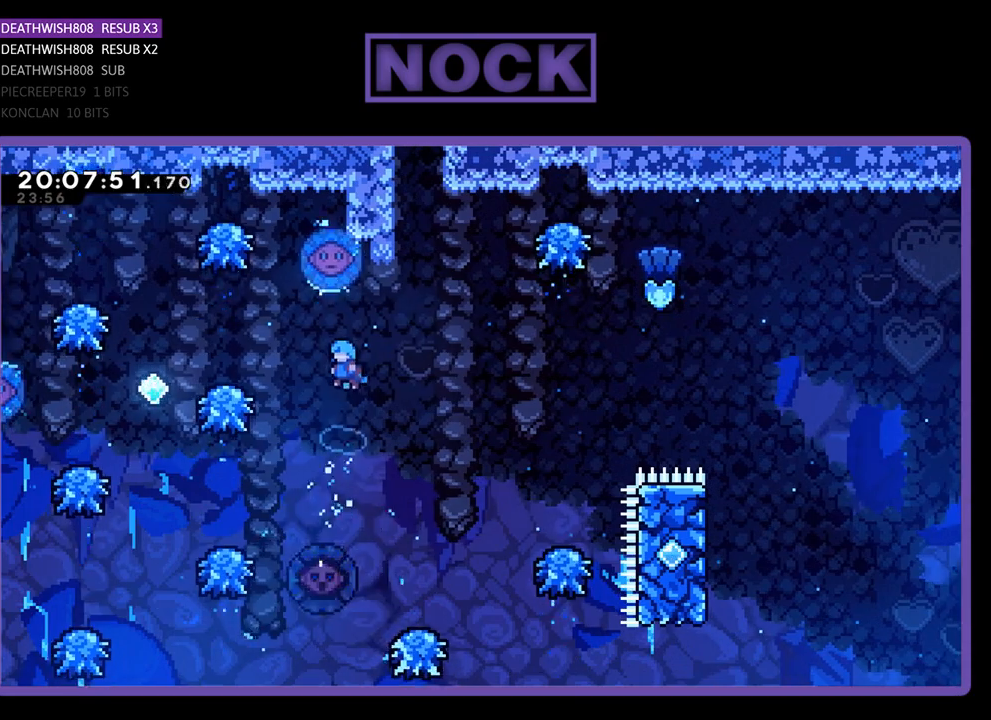
{"buttons": [], "left_stick": "center", "right_stick": "center", "events": [[33, "CROSS", "up"], [133, "DPAD_LEFT", "down"], [267, "DPAD_LEFT", "up"]]}
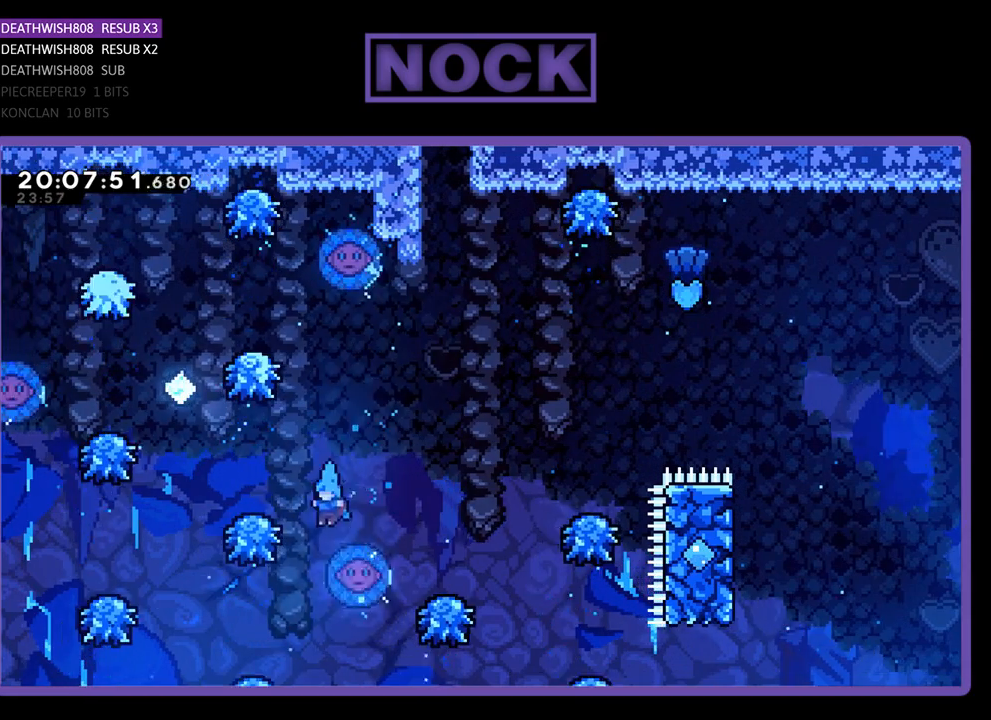
{"buttons": ["DPAD_LEFT"], "left_stick": "center", "right_stick": "center", "events": [[133, "CROSS", "down"], [233, "DPAD_LEFT", "down"], [500, "CROSS", "up"]]}
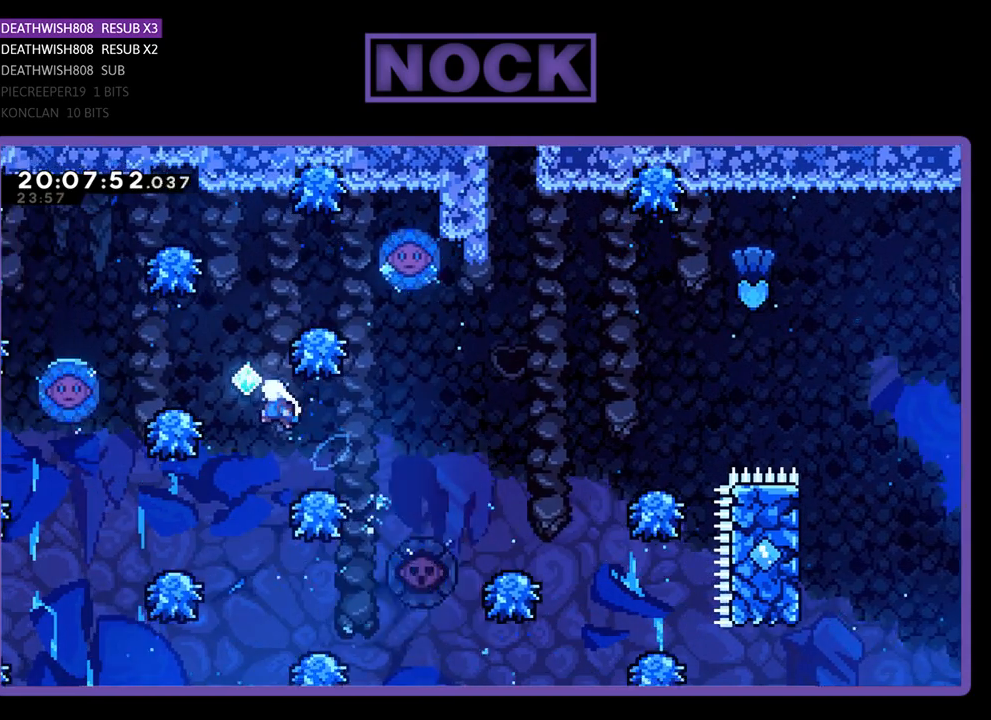
{"buttons": ["CROSS", "CIRCLE", "DPAD_UP"], "left_stick": "center", "right_stick": "center", "events": [[33, "DPAD_LEFT", "up"], [133, "DPAD_RIGHT", "down"], [133, "DPAD_UP", "down"], [167, "DPAD_UP", "up"], [200, "CROSS", "down"], [400, "DPAD_UP", "down"], [467, "DPAD_RIGHT", "up"], [500, "CIRCLE", "down"]]}
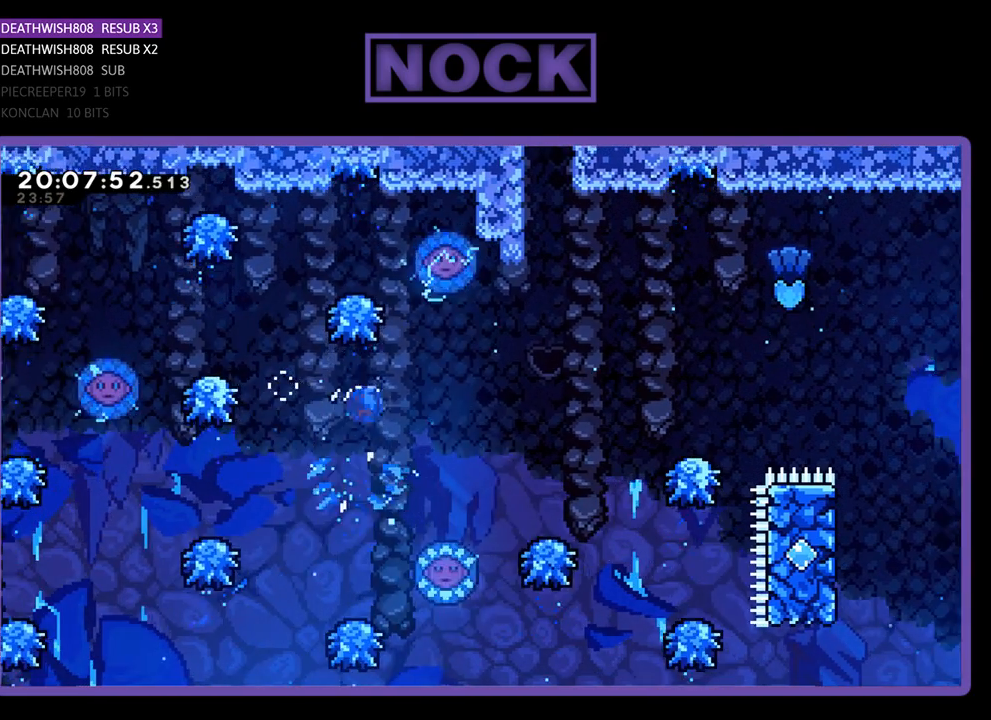
{"buttons": ["DPAD_UP"], "left_stick": "center", "right_stick": "center", "events": [[33, "DPAD_RIGHT", "down"], [133, "CIRCLE", "up"], [133, "DPAD_UP", "up"], [200, "CROSS", "up"], [367, "DPAD_UP", "down"], [400, "DPAD_RIGHT", "up"]]}
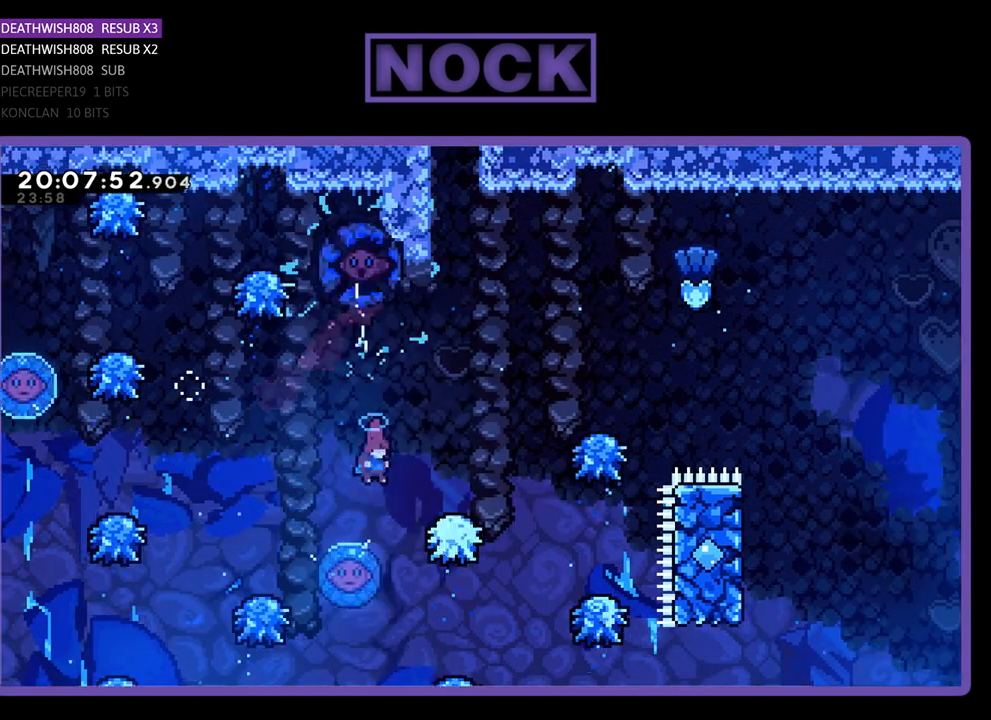
{"buttons": [], "left_stick": "center", "right_stick": "center", "events": [[100, "DPAD_RIGHT", "down"], [133, "DPAD_UP", "up"], [167, "DPAD_RIGHT", "up"]]}
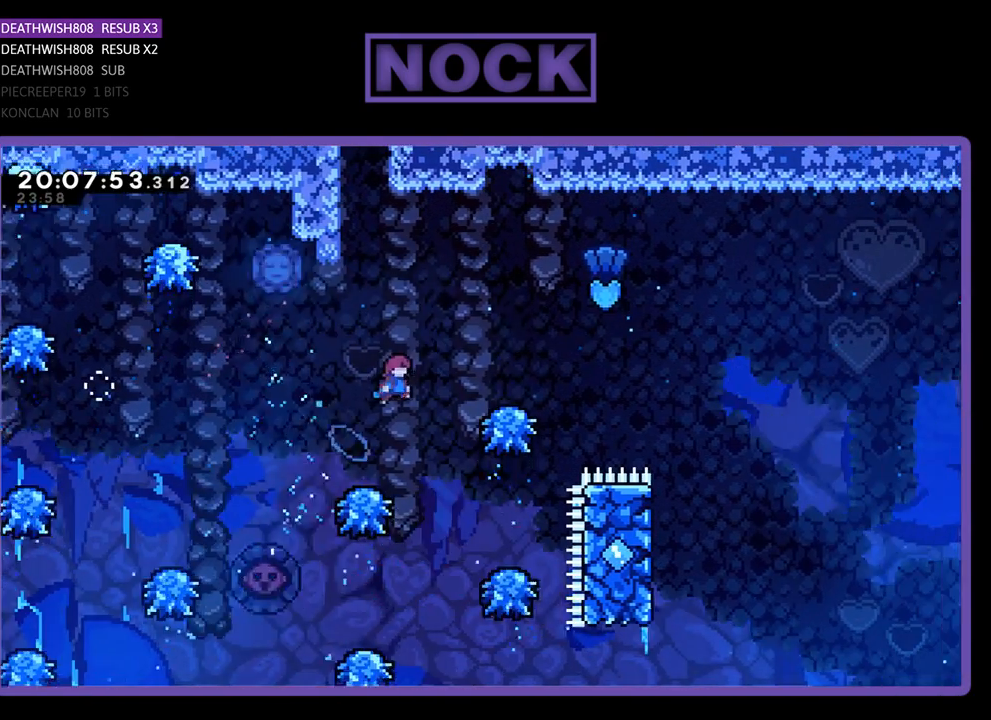
{"buttons": ["DPAD_RIGHT"], "left_stick": "center", "right_stick": "center", "events": [[167, "DPAD_LEFT", "down"], [200, "DPAD_UP", "down"], [433, "DPAD_LEFT", "up"], [433, "DPAD_UP", "up"], [500, "DPAD_RIGHT", "down"]]}
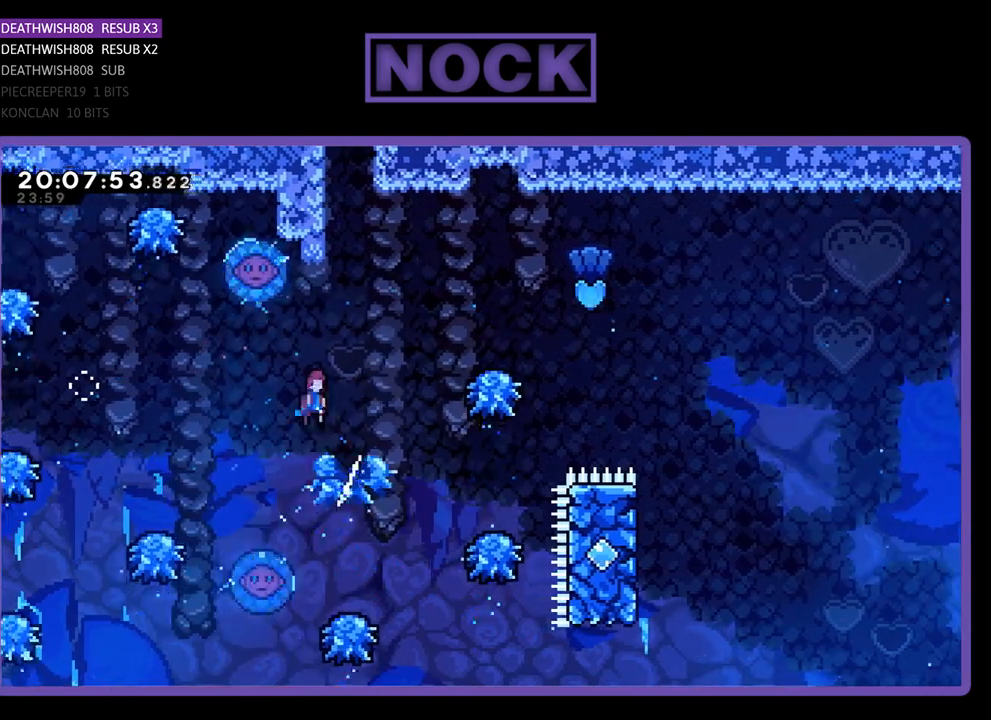
{"buttons": ["CROSS", "DPAD_LEFT"], "left_stick": "center", "right_stick": "center", "events": [[33, "CROSS", "down"], [200, "DPAD_RIGHT", "up"], [300, "DPAD_LEFT", "down"]]}
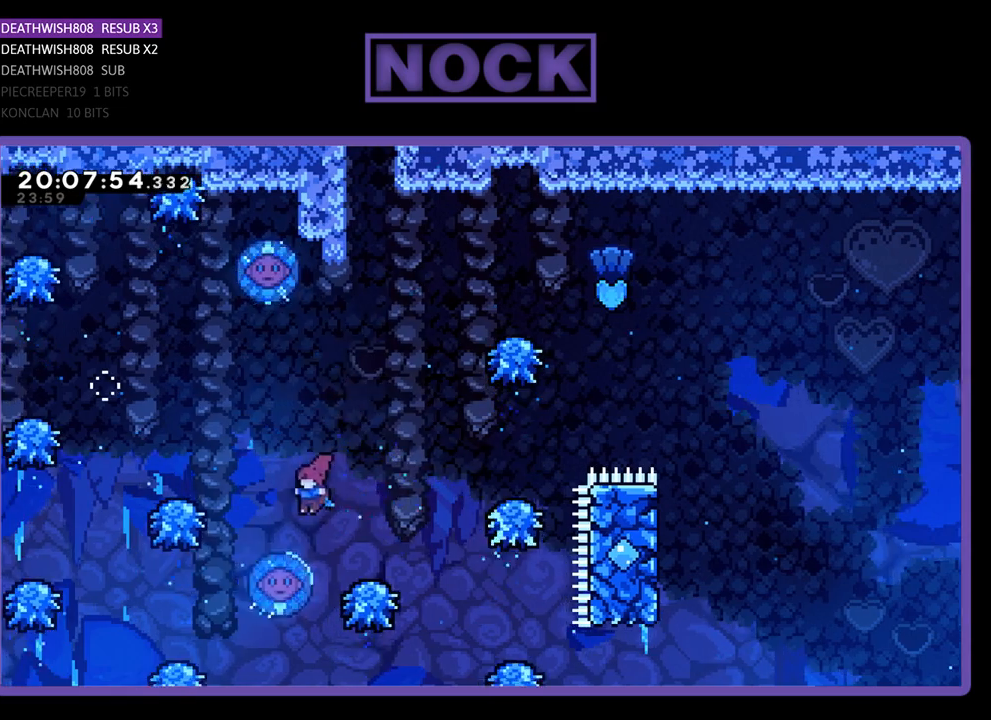
{"buttons": ["CROSS", "DPAD_RIGHT"], "left_stick": "center", "right_stick": "center", "events": [[133, "DPAD_LEFT", "up"], [167, "CROSS", "up"], [233, "CROSS", "down"], [267, "DPAD_RIGHT", "down"], [333, "DPAD_RIGHT", "up"], [467, "DPAD_RIGHT", "down"]]}
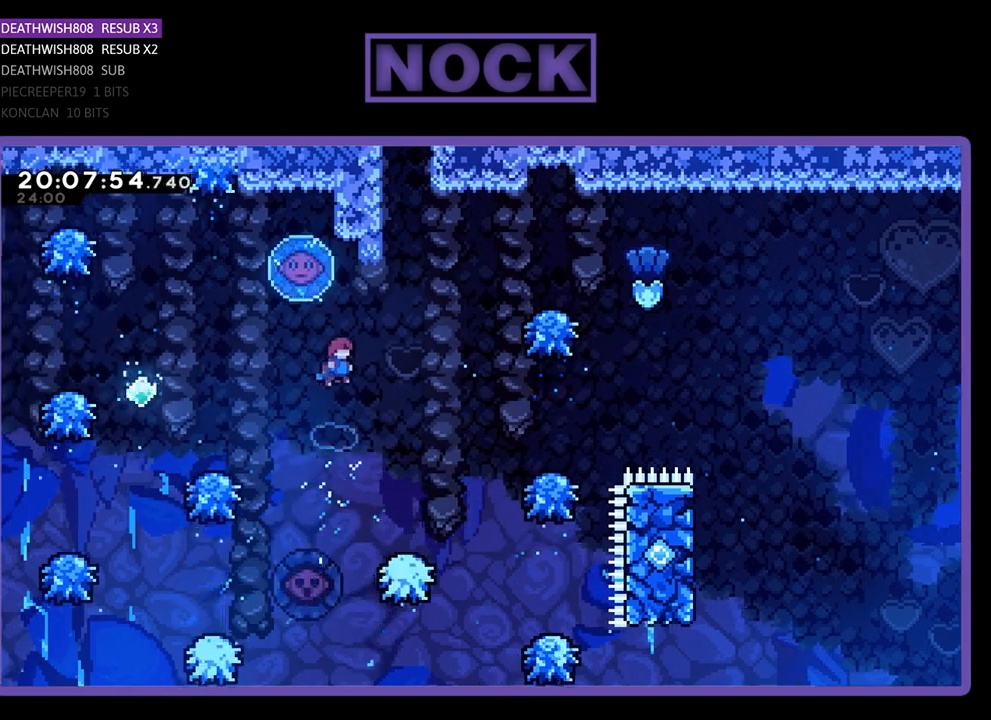
{"buttons": ["CIRCLE", "DPAD_UP"], "left_stick": "center", "right_stick": "center", "events": [[133, "CROSS", "up"], [167, "DPAD_UP", "down"], [200, "DPAD_RIGHT", "up"], [300, "CIRCLE", "down"], [367, "DPAD_RIGHT", "down"], [400, "DPAD_RIGHT", "up"]]}
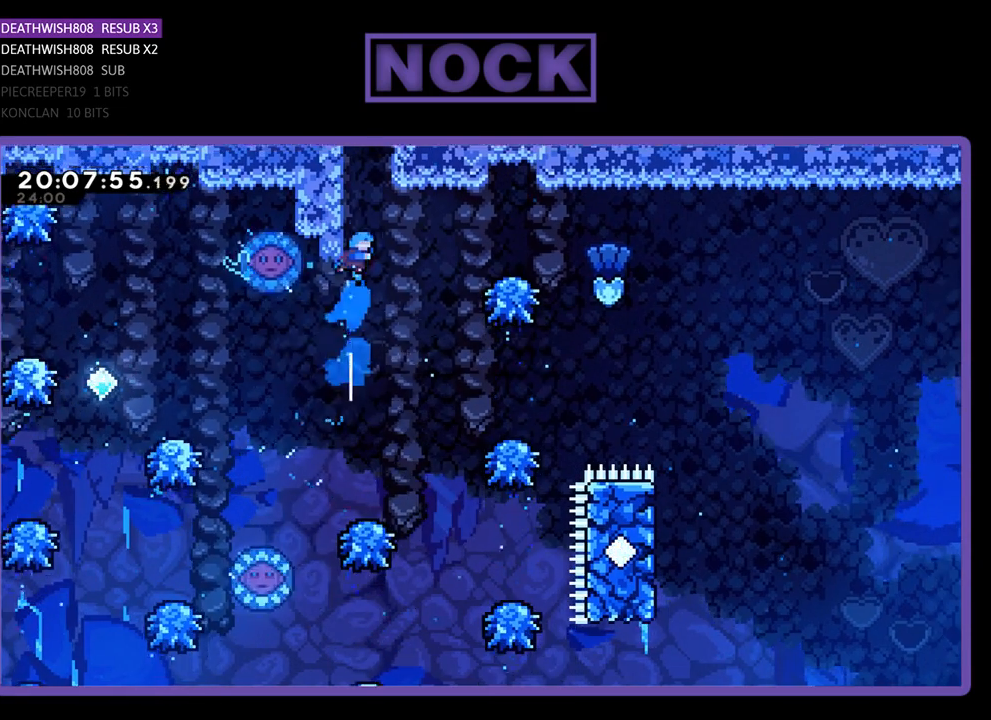
{"buttons": ["R2", "DPAD_UP", "DPAD_LEFT"], "left_stick": "center", "right_stick": "center", "events": [[100, "DPAD_LEFT", "down"], [267, "CIRCLE", "up"], [333, "R2", "down"]]}
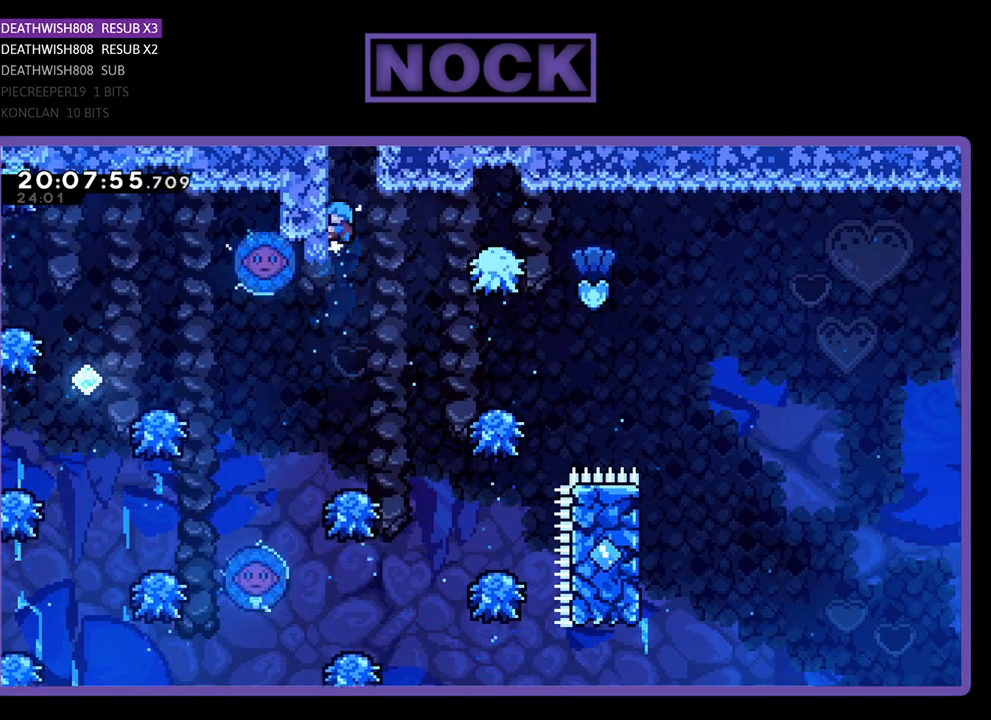
{"buttons": ["R2", "DPAD_UP", "DPAD_LEFT"], "left_stick": "center", "right_stick": "center", "events": [[267, "CROSS", "down"], [467, "CROSS", "up"]]}
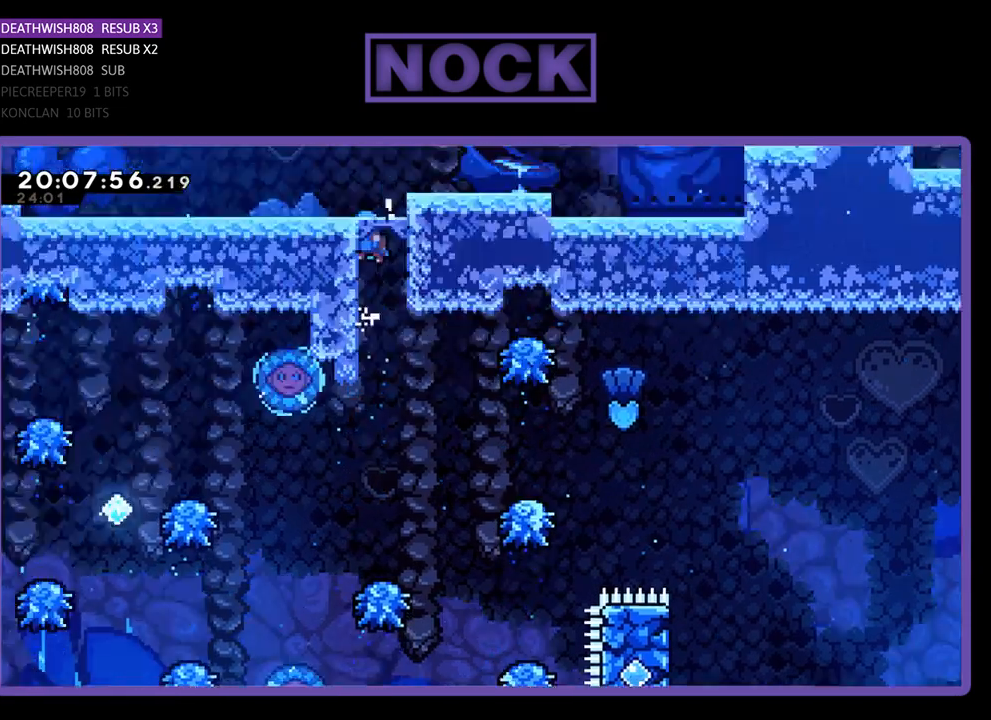
{"buttons": ["R2", "DPAD_UP"], "left_stick": "center", "right_stick": "center", "events": [[167, "CROSS", "down"], [233, "DPAD_LEFT", "up"], [267, "CROSS", "up"]]}
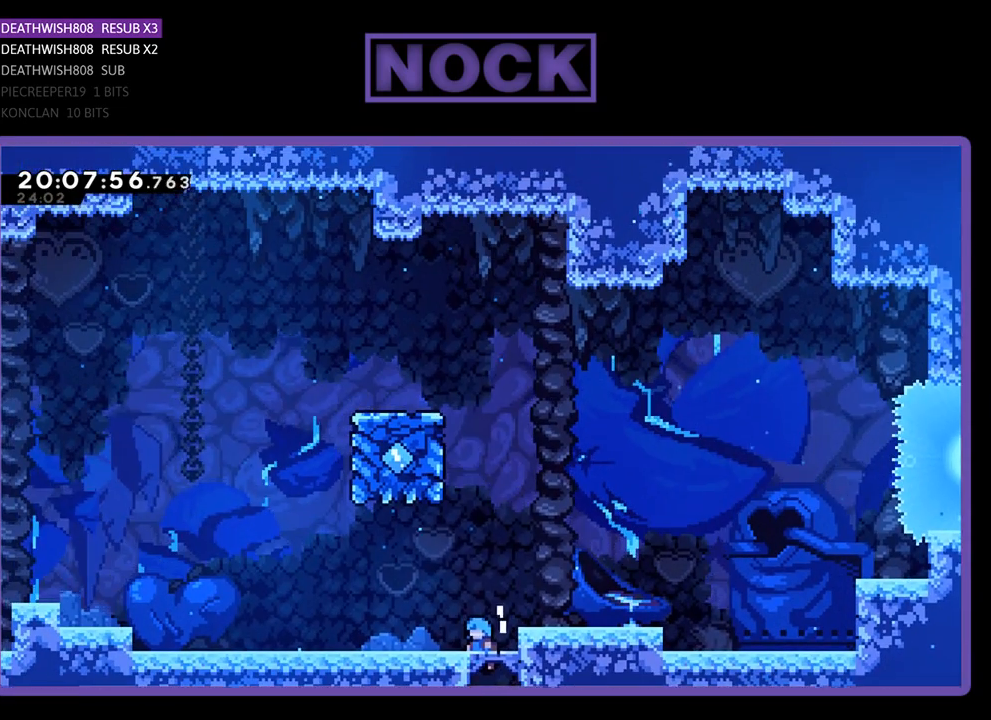
{"buttons": ["R2", "DPAD_UP", "DPAD_LEFT"], "left_stick": "center", "right_stick": "center", "events": [[167, "CROSS", "down"], [300, "DPAD_LEFT", "down"], [400, "CROSS", "up"]]}
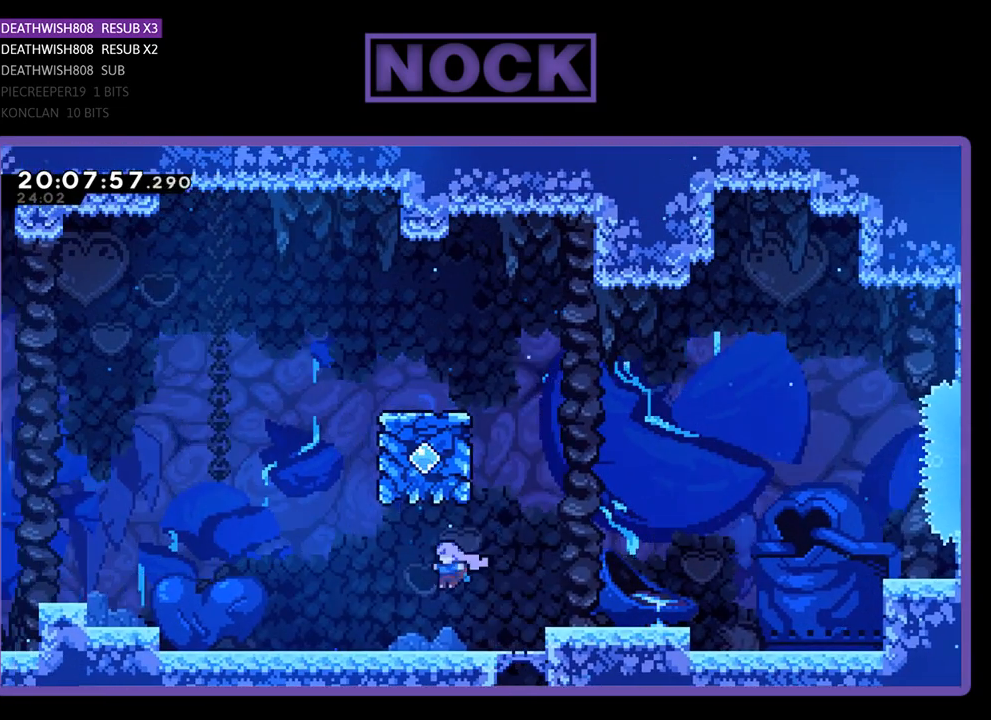
{"buttons": ["DPAD_LEFT"], "left_stick": "center", "right_stick": "center", "events": [[67, "R2", "up"], [167, "DPAD_UP", "up"], [300, "DPAD_LEFT", "up"], [467, "DPAD_LEFT", "down"]]}
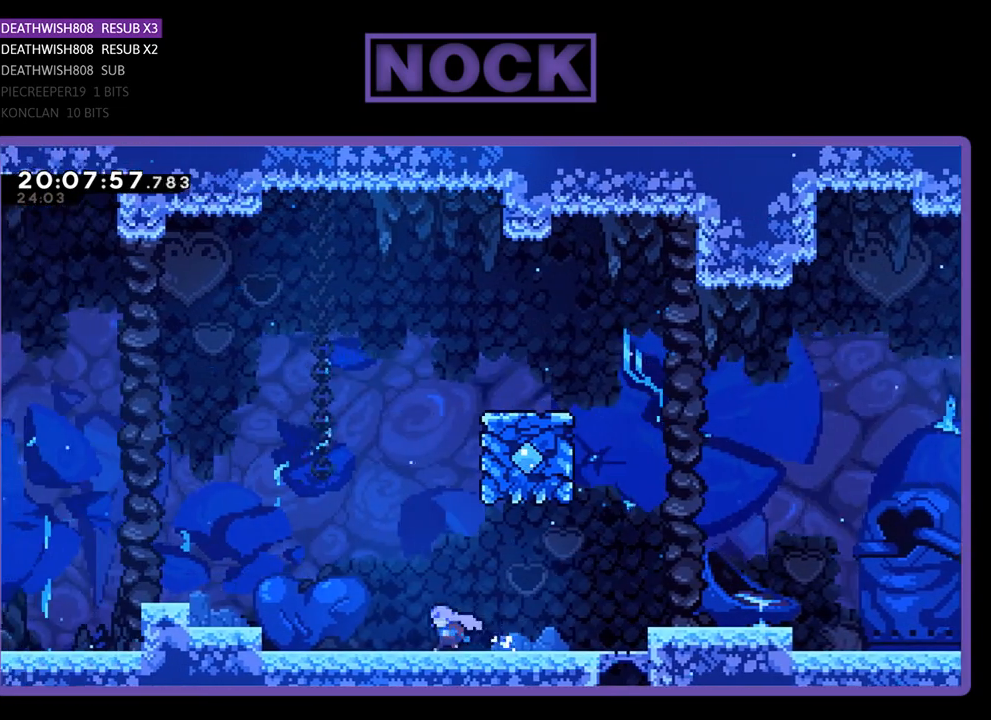
{"buttons": ["CROSS", "R2", "DPAD_LEFT"], "left_stick": "center", "right_stick": "center", "events": [[200, "R2", "down"], [300, "CROSS", "down"]]}
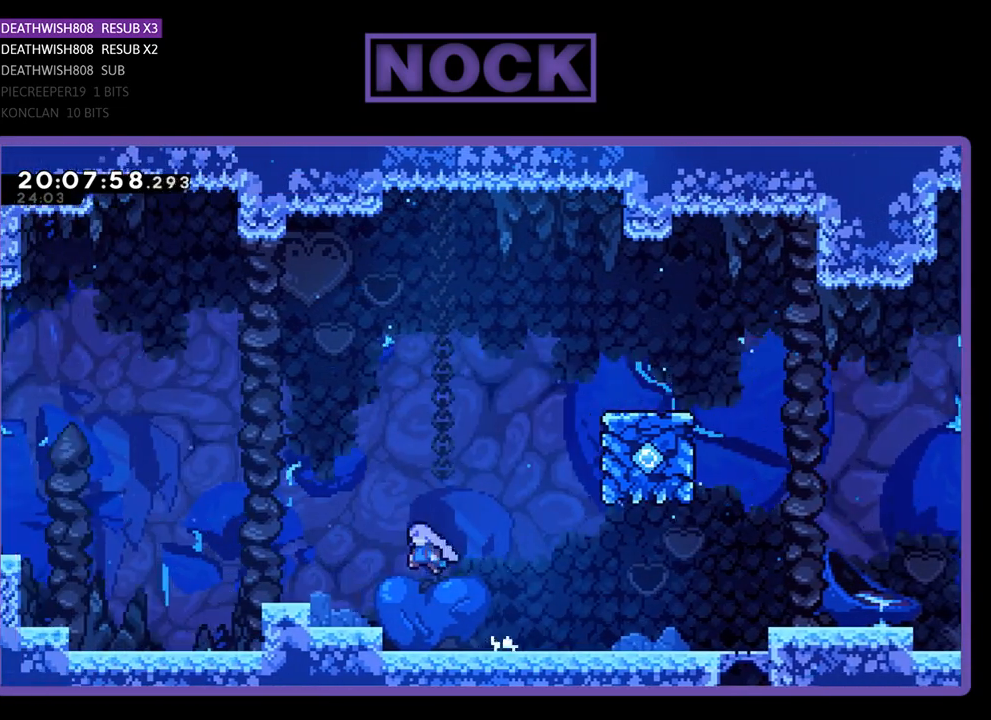
{"buttons": ["CROSS", "R2", "DPAD_LEFT"], "left_stick": "center", "right_stick": "center", "events": [[167, "CROSS", "up"], [367, "CROSS", "down"]]}
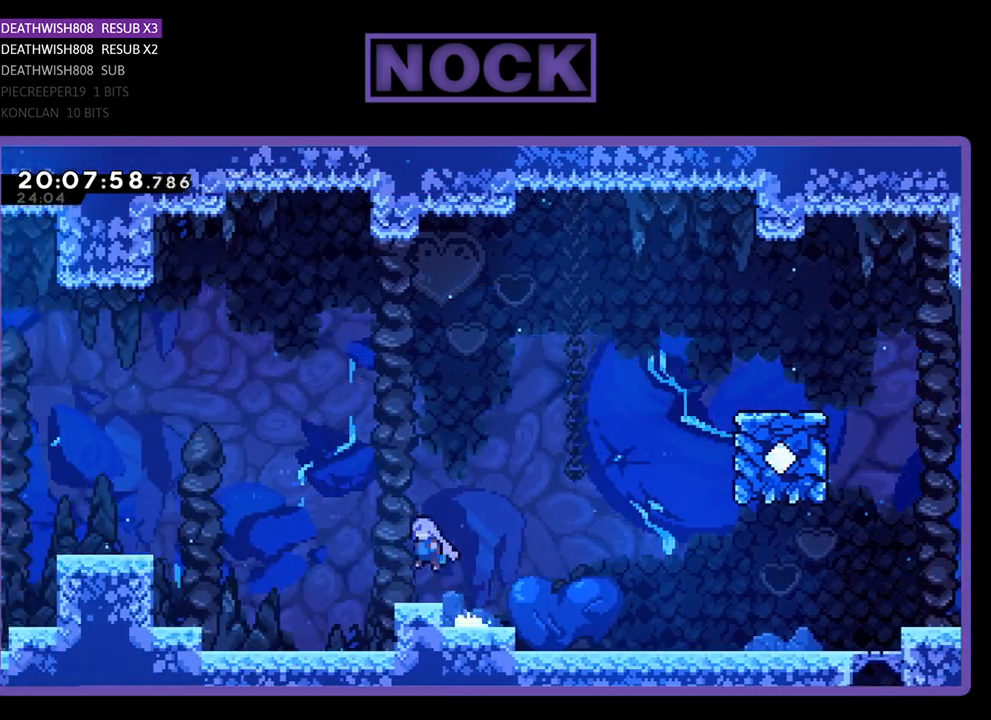
{"buttons": ["CROSS", "R2", "DPAD_LEFT"], "left_stick": "center", "right_stick": "center", "events": [[133, "CROSS", "up"], [467, "CROSS", "down"]]}
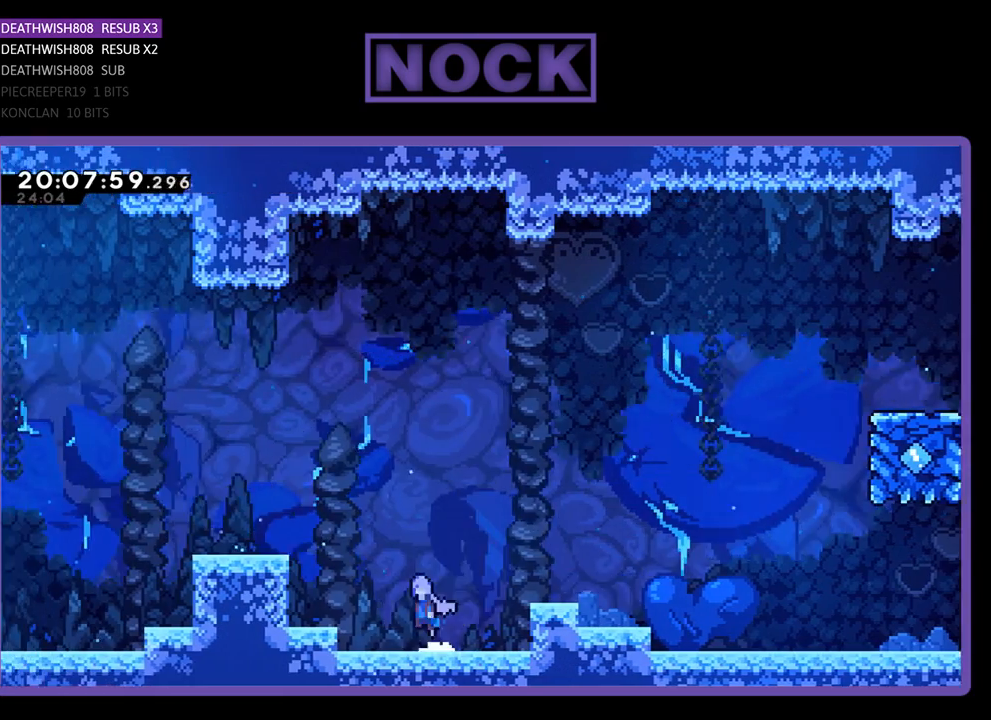
{"buttons": ["CROSS", "R2", "DPAD_LEFT"], "left_stick": "center", "right_stick": "center", "events": [[367, "CROSS", "up"], [500, "CROSS", "down"]]}
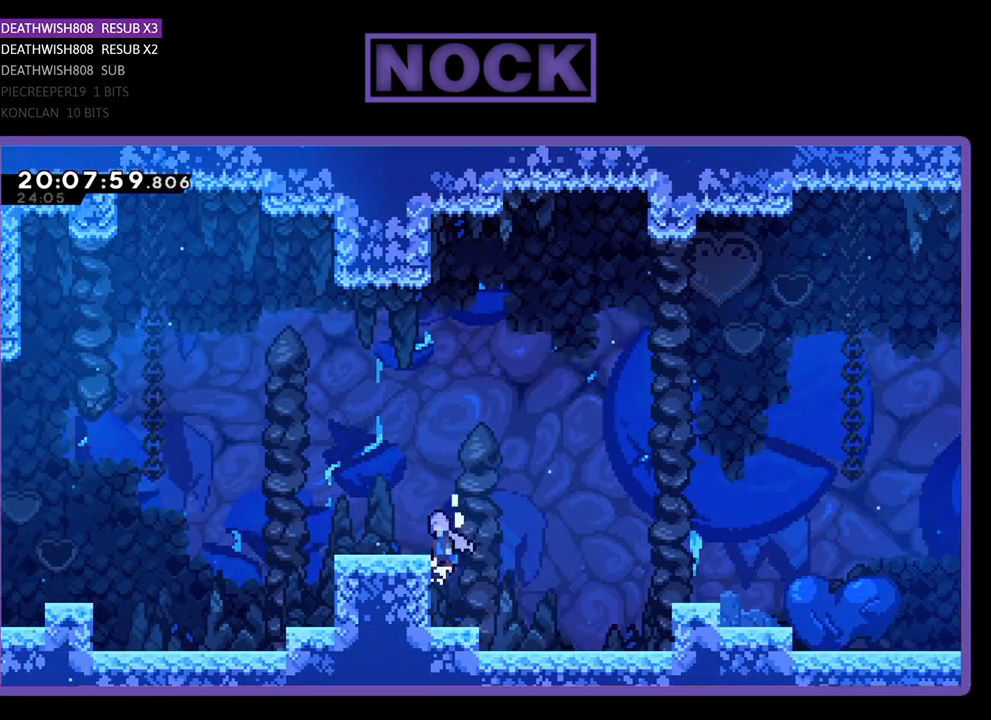
{"buttons": ["R2", "DPAD_LEFT"], "left_stick": "center", "right_stick": "center", "events": [[333, "CROSS", "up"]]}
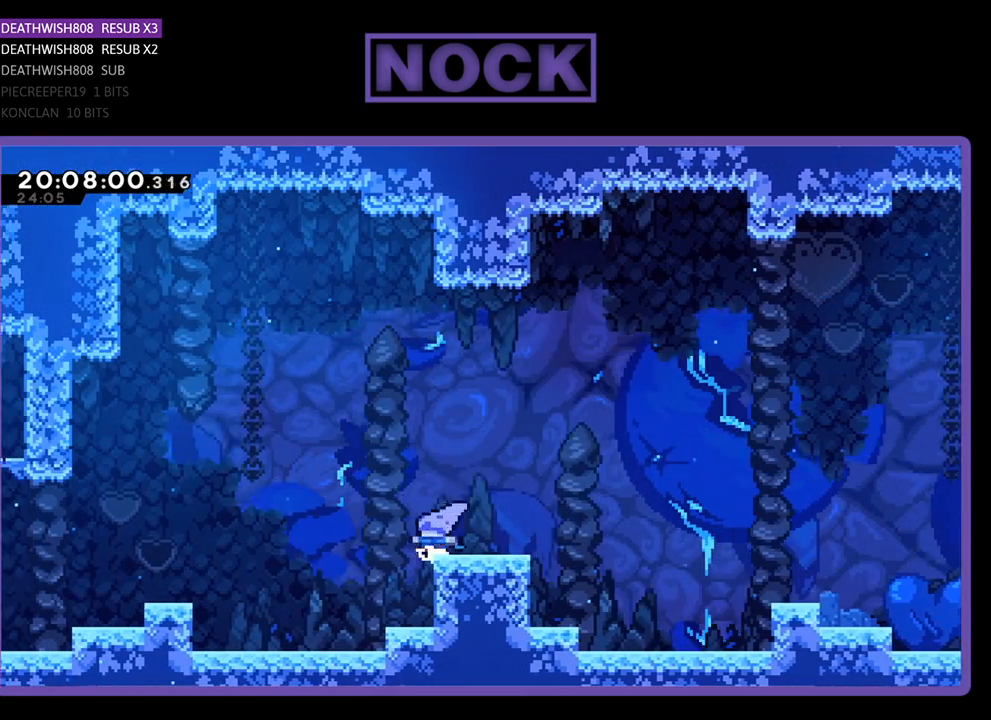
{"buttons": ["CROSS", "R2", "DPAD_LEFT"], "left_stick": "center", "right_stick": "center", "events": [[433, "CROSS", "down"]]}
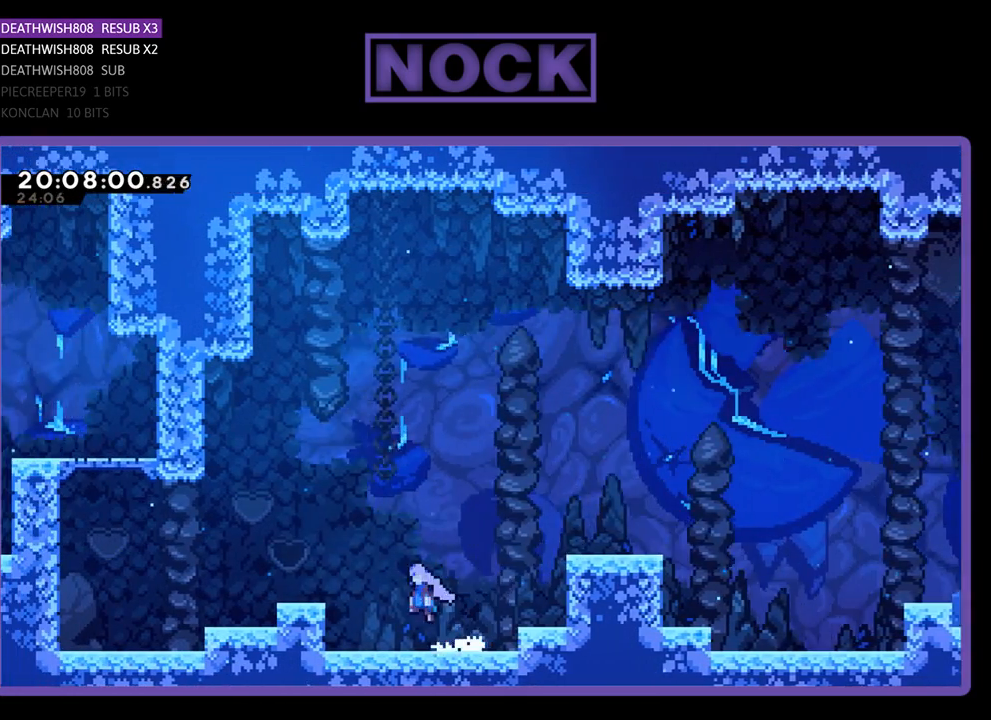
{"buttons": ["R2", "DPAD_LEFT"], "left_stick": "center", "right_stick": "center", "events": [[467, "CROSS", "up"]]}
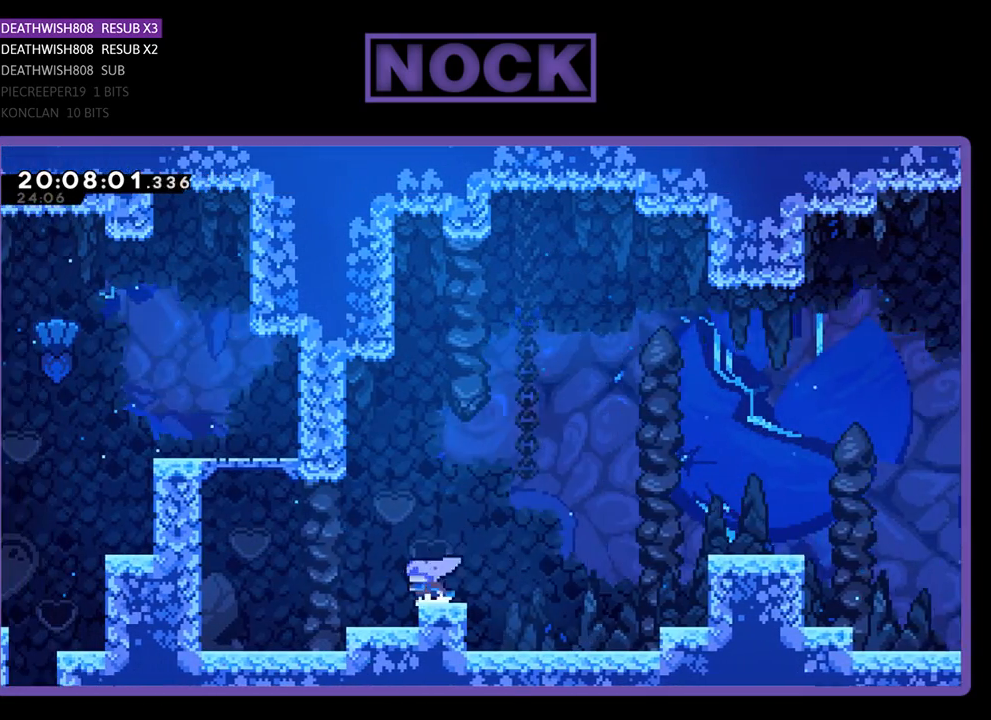
{"buttons": ["CROSS", "R2", "DPAD_LEFT"], "left_stick": "center", "right_stick": "center", "events": [[167, "CROSS", "down"]]}
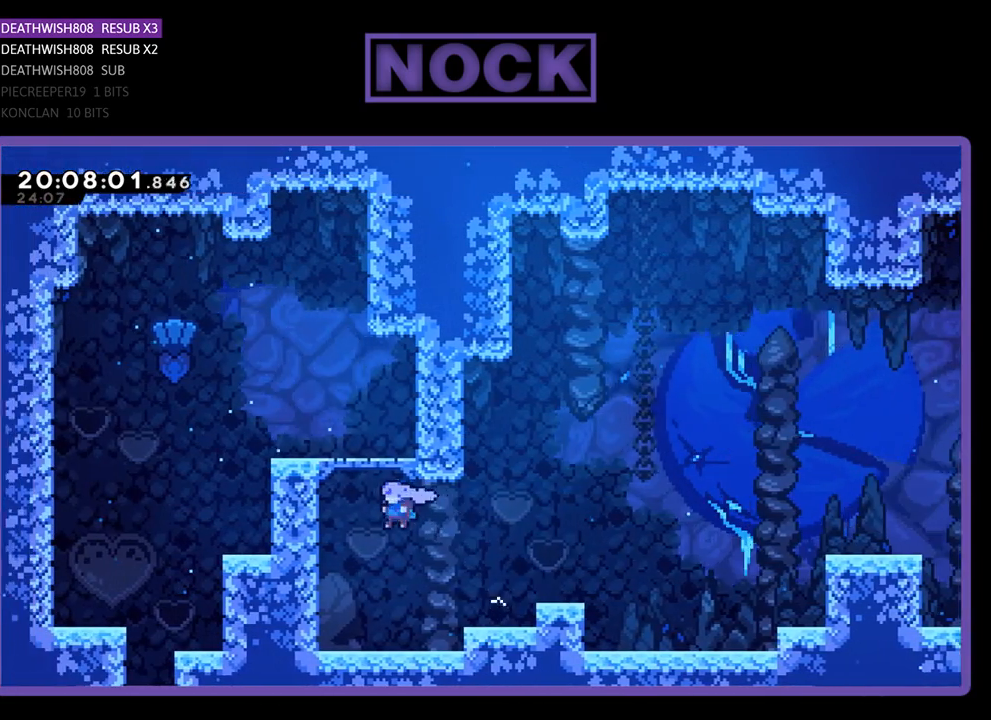
{"buttons": ["R2"], "left_stick": "center", "right_stick": "center", "events": [[133, "CROSS", "up"], [300, "DPAD_LEFT", "up"]]}
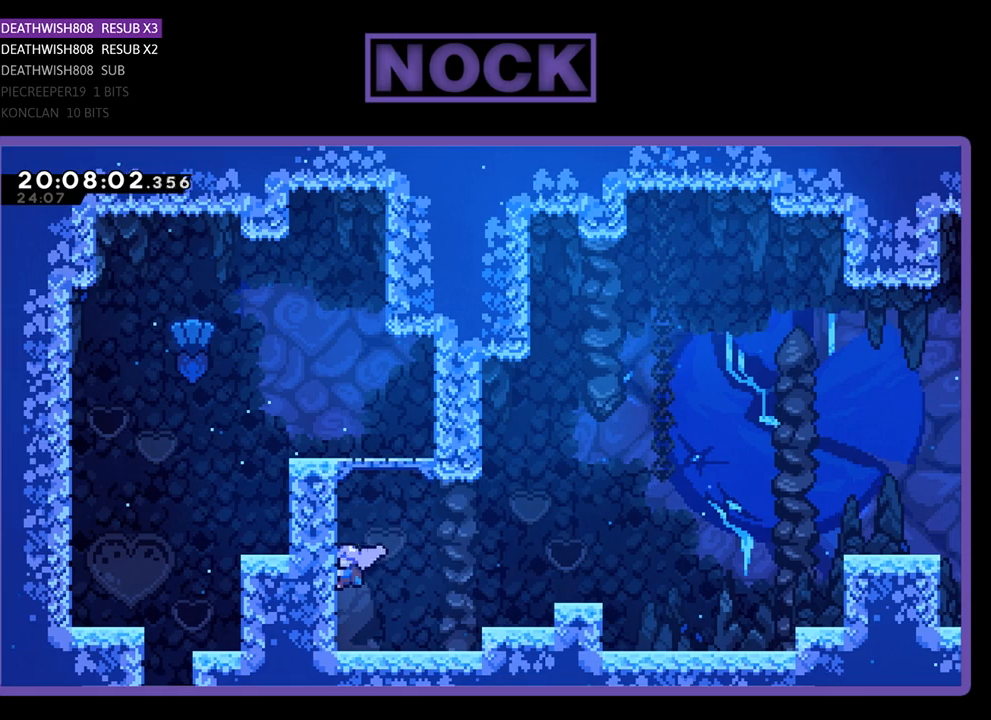
{"buttons": ["CROSS", "R2", "DPAD_RIGHT"], "left_stick": "center", "right_stick": "center", "events": [[33, "DPAD_DOWN", "down"], [33, "DPAD_RIGHT", "down"], [33, "R2", "up"], [133, "DPAD_DOWN", "up"], [333, "R2", "down"], [467, "CROSS", "down"]]}
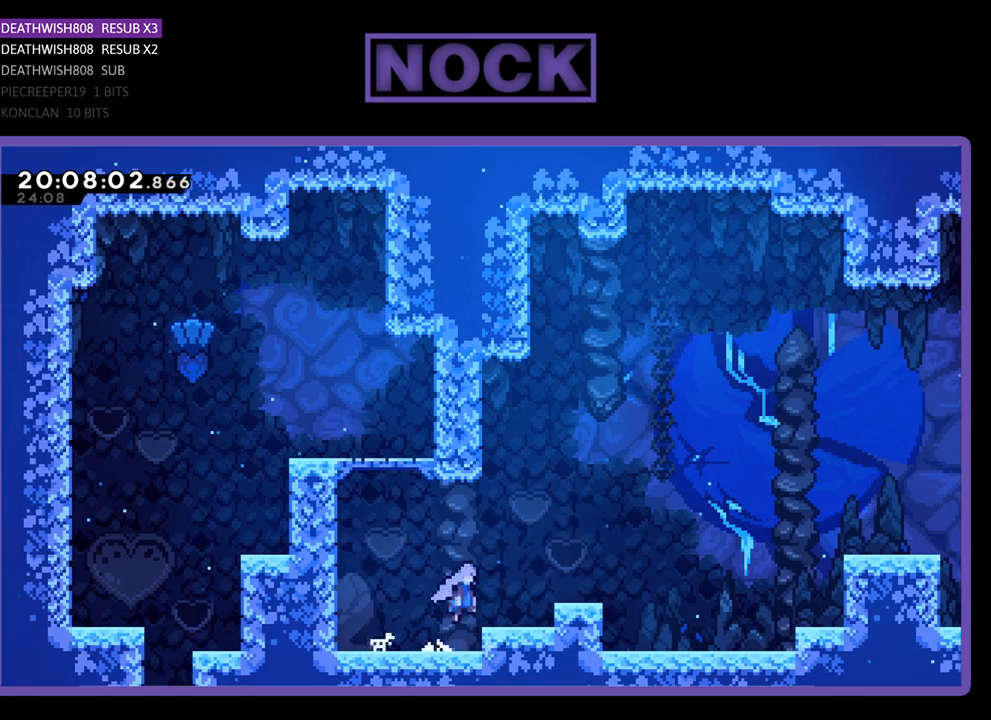
{"buttons": ["R2", "DPAD_RIGHT"], "left_stick": "center", "right_stick": "center", "events": [[267, "CROSS", "up"]]}
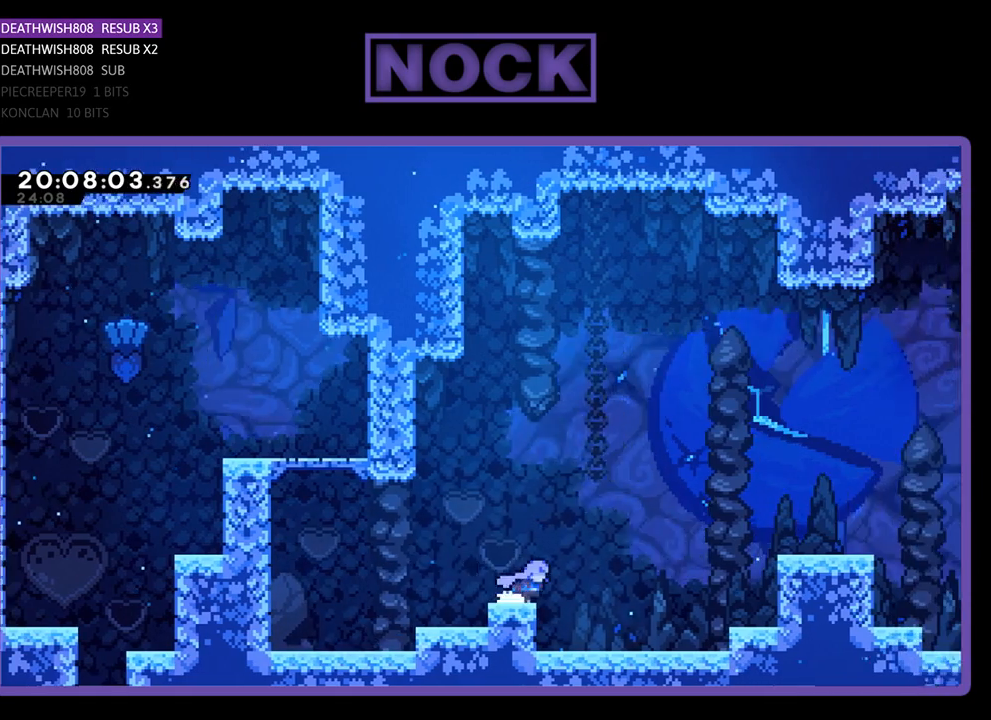
{"buttons": ["CROSS", "CIRCLE", "R2", "DPAD_RIGHT"], "left_stick": "center", "right_stick": "center", "events": [[67, "CROSS", "down"], [333, "CIRCLE", "down"]]}